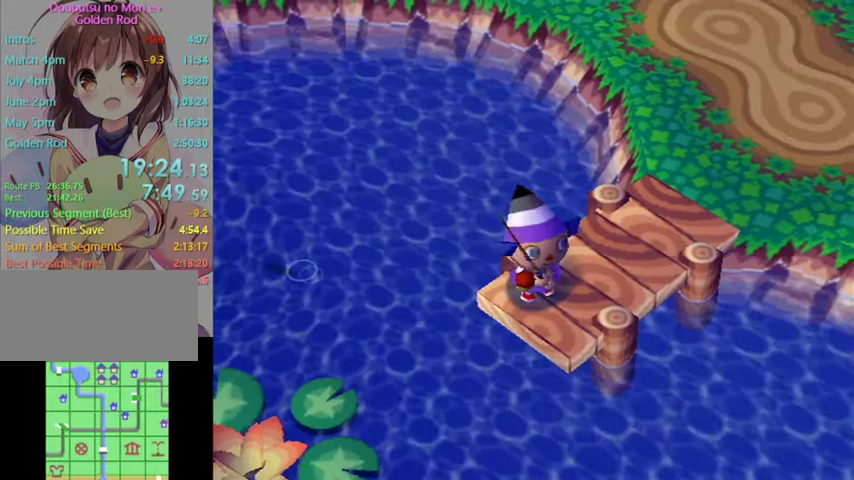
Gameplay with a controller (Nintendo layout); each line is a JSON object with the inputs held at the frame after it. "events" lists button and stick changes between this image and that frame as [ms after this image, input, new state], when the widget could be followed in between. Not read: L3 R3.
{"buttons": ["L1"], "left_stick": "up", "right_stick": "center", "events": [[500, "left_stick", "up"]]}
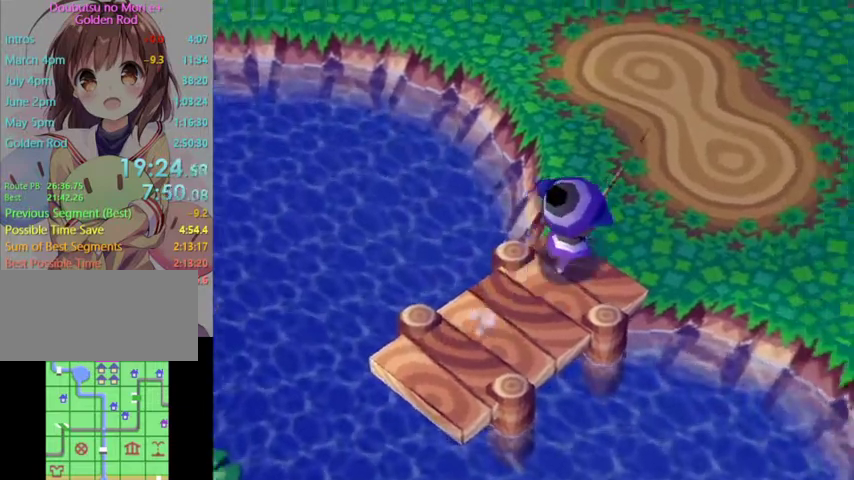
{"buttons": ["L1"], "left_stick": "up-left", "right_stick": "center", "events": [[333, "left_stick", "up-left"]]}
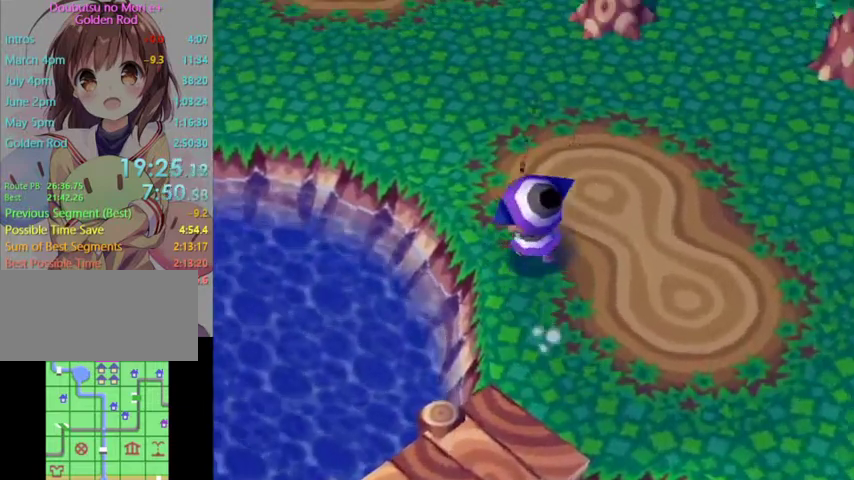
{"buttons": ["L1"], "left_stick": "left", "right_stick": "center", "events": [[500, "left_stick", "left"]]}
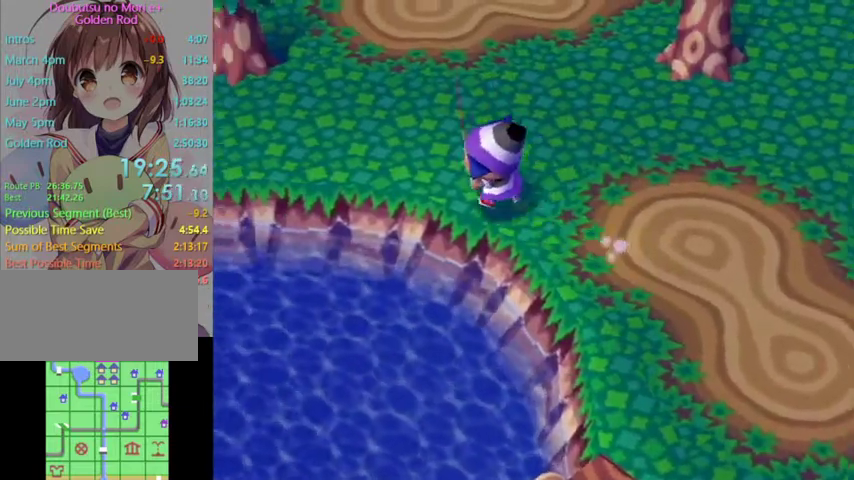
{"buttons": ["L1"], "left_stick": "left", "right_stick": "center", "events": []}
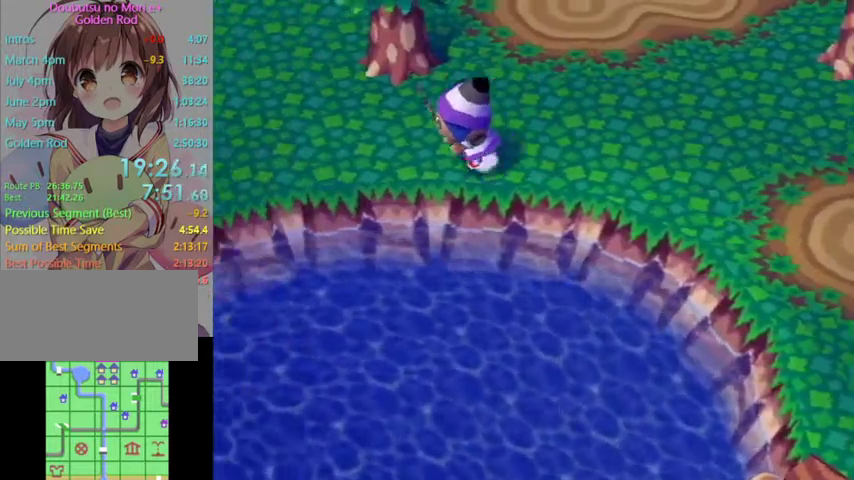
{"buttons": ["L1"], "left_stick": "down-left", "right_stick": "center", "events": [[500, "left_stick", "down-left"]]}
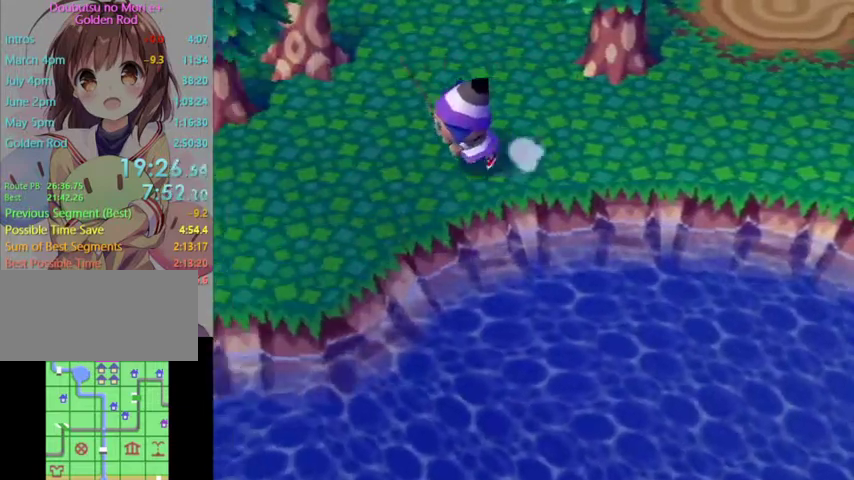
{"buttons": ["L1"], "left_stick": "left", "right_stick": "center", "events": [[200, "R1", "down"], [233, "R1", "up"], [500, "left_stick", "left"]]}
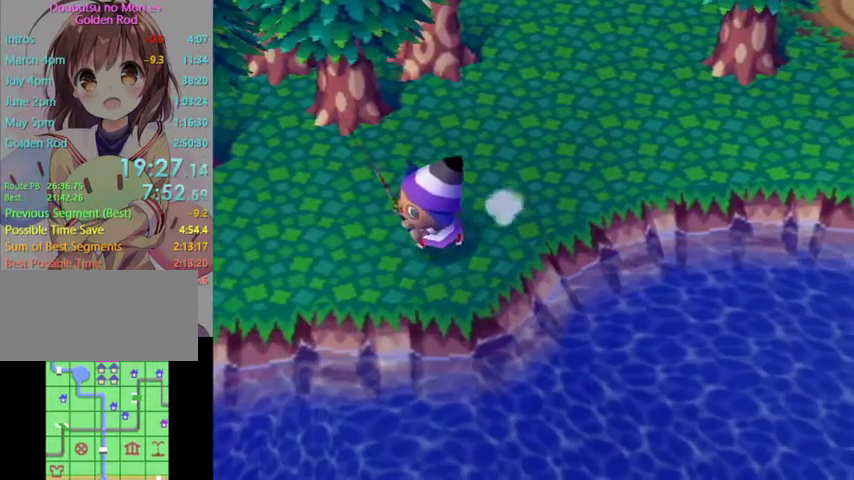
{"buttons": [], "left_stick": "left", "right_stick": "center", "events": [[200, "L1", "up"]]}
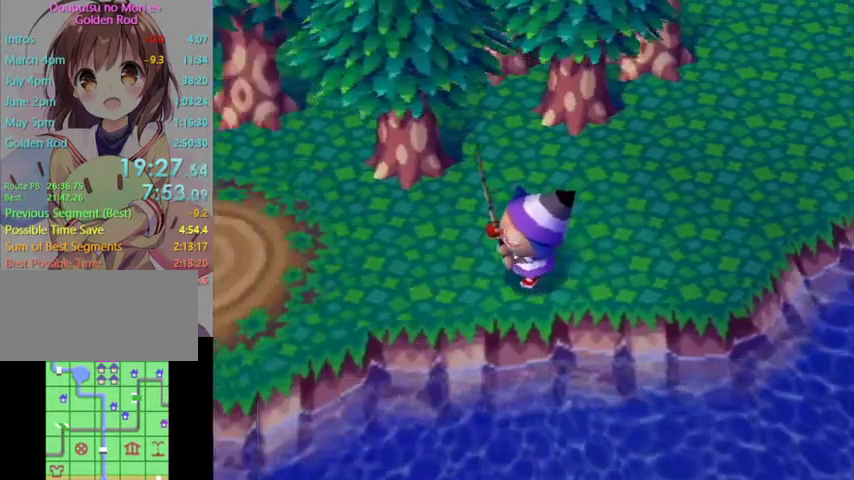
{"buttons": [], "left_stick": "left", "right_stick": "center", "events": []}
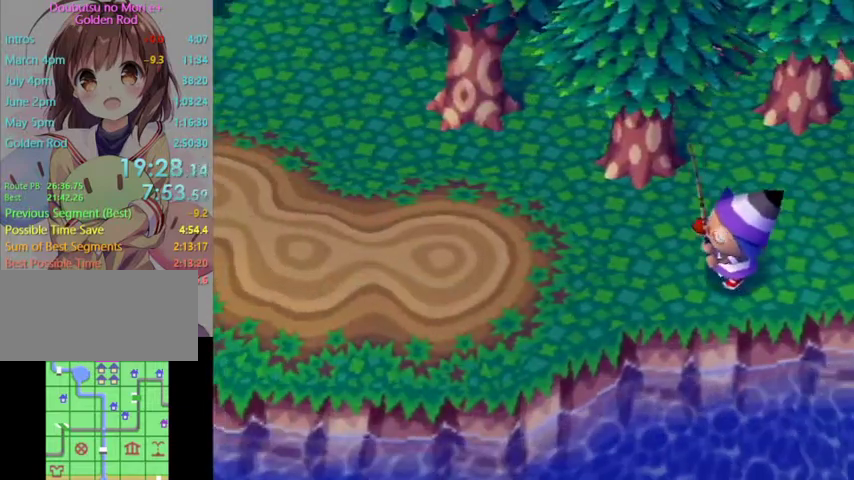
{"buttons": [], "left_stick": "down-left", "right_stick": "center", "events": [[67, "R1", "down"], [100, "R1", "up"], [467, "left_stick", "down-left"]]}
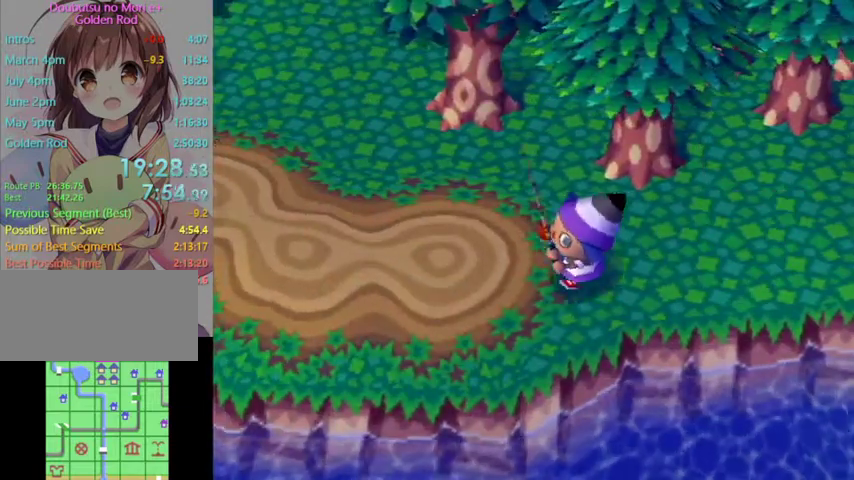
{"buttons": [], "left_stick": "down-left", "right_stick": "center", "events": []}
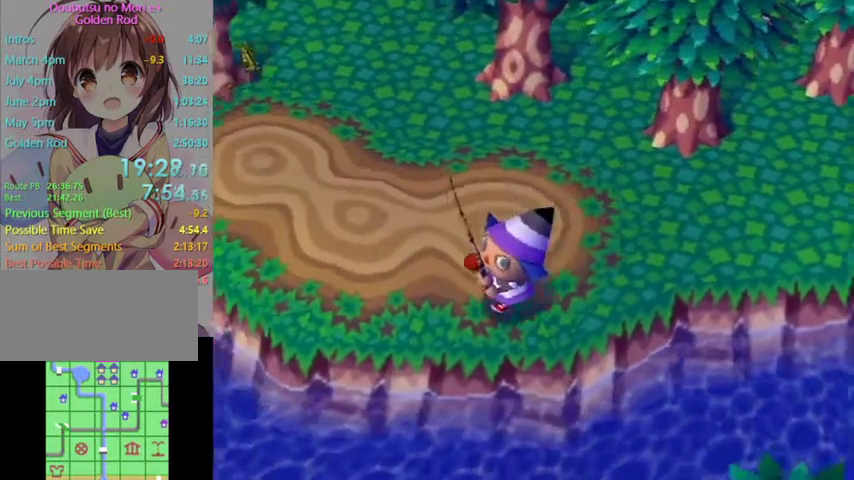
{"buttons": [], "left_stick": "down-left", "right_stick": "center", "events": []}
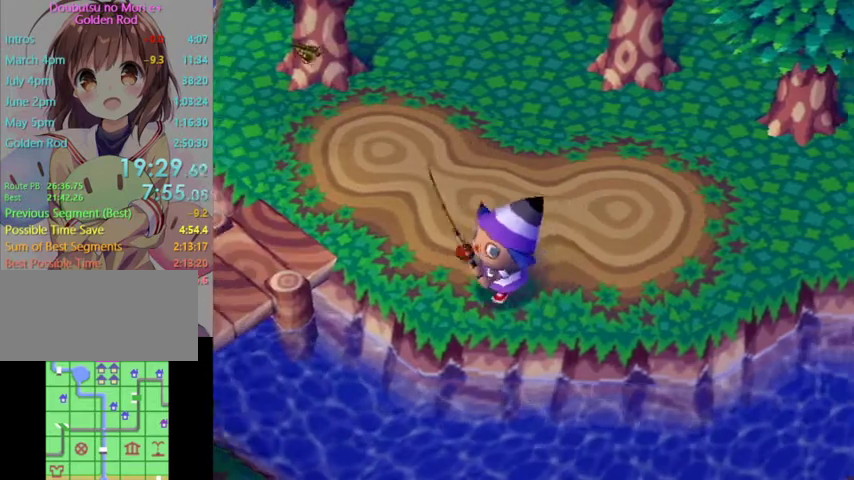
{"buttons": [], "left_stick": "right", "right_stick": "center", "events": [[67, "left_stick", "down-right"], [133, "left_stick", "right"]]}
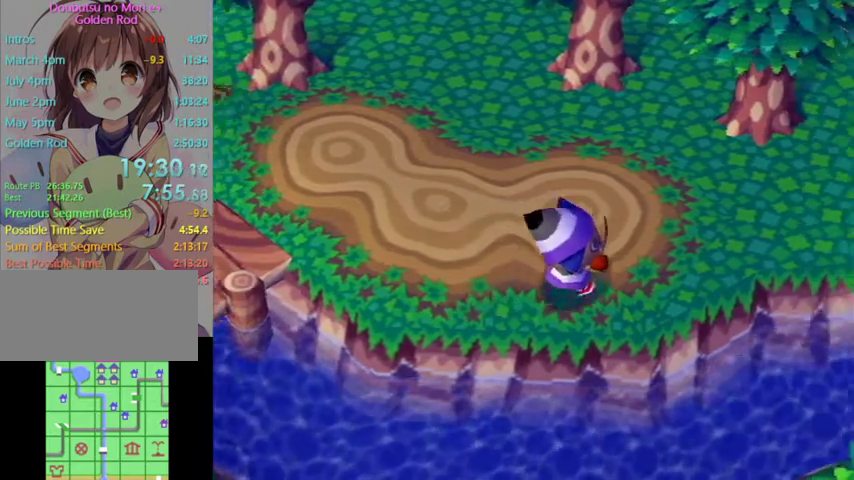
{"buttons": [], "left_stick": "up-left", "right_stick": "center", "events": [[367, "left_stick", "up"], [467, "left_stick", "up-left"]]}
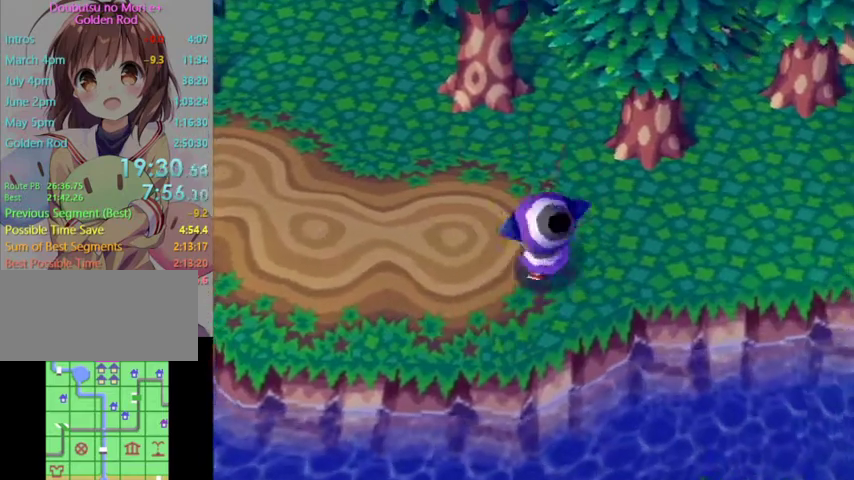
{"buttons": [], "left_stick": "left", "right_stick": "center", "events": [[33, "left_stick", "left"]]}
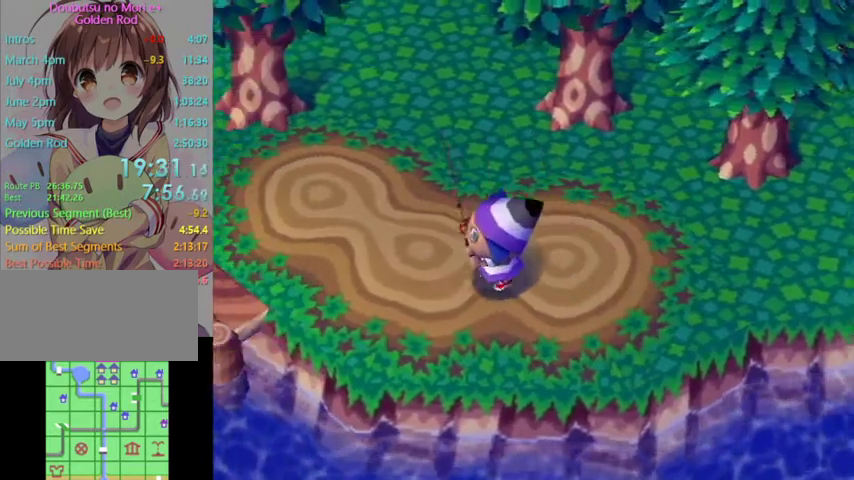
{"buttons": [], "left_stick": "left", "right_stick": "center", "events": []}
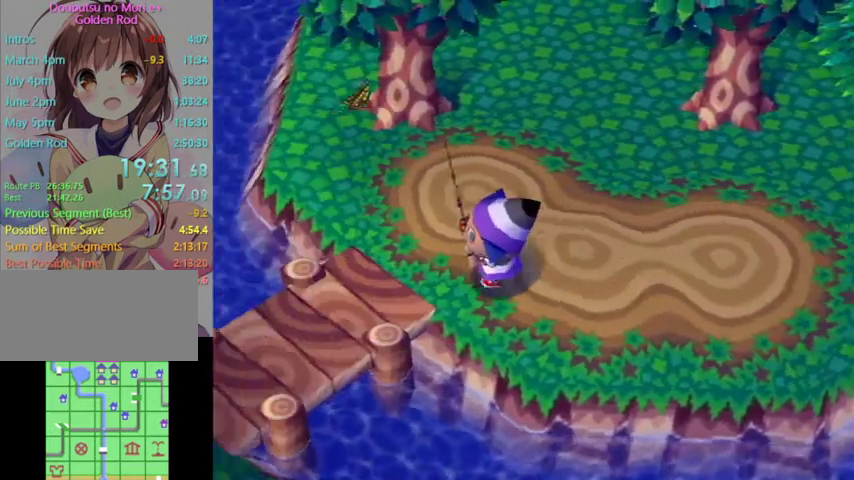
{"buttons": [], "left_stick": "down-left", "right_stick": "center", "events": [[367, "left_stick", "down-left"]]}
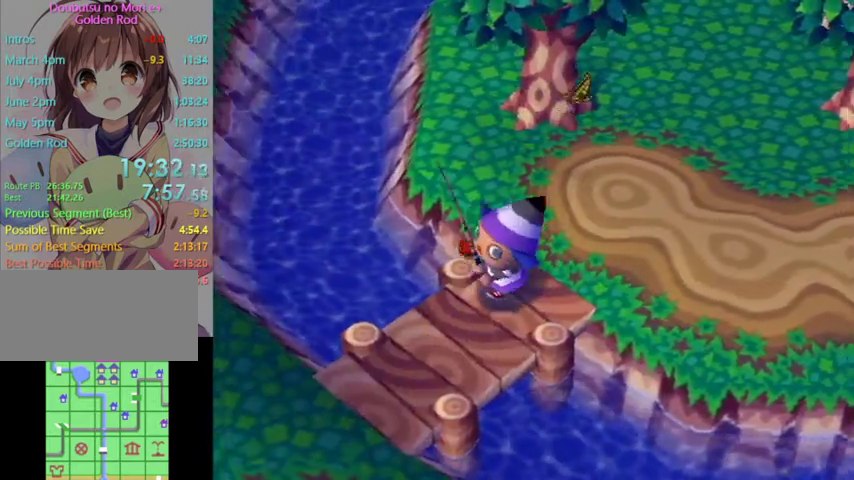
{"buttons": [], "left_stick": "down", "right_stick": "center", "events": [[500, "left_stick", "down"]]}
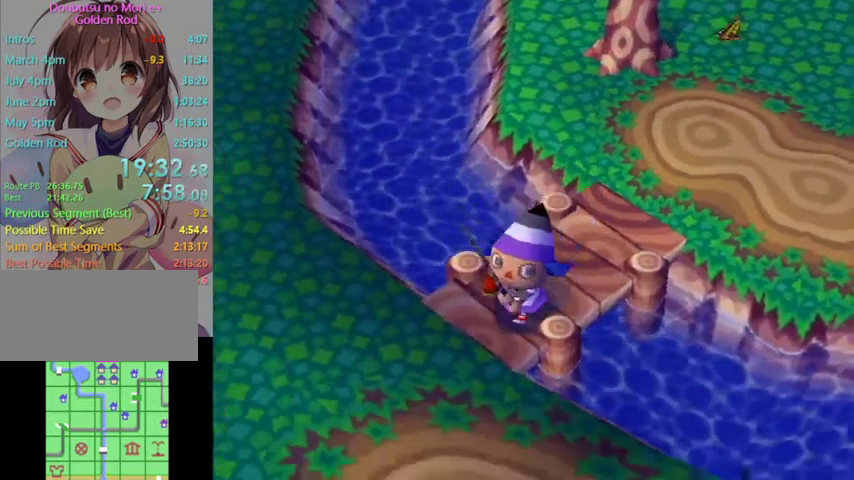
{"buttons": [], "left_stick": "down", "right_stick": "center", "events": []}
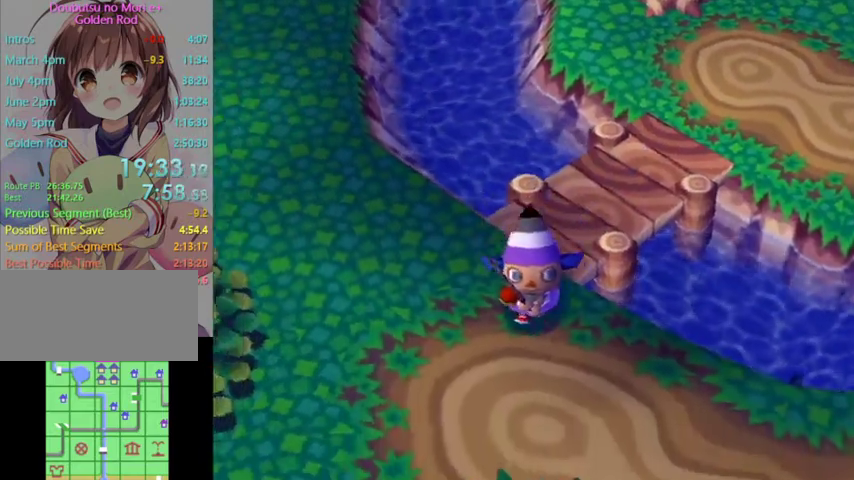
{"buttons": [], "left_stick": "center", "right_stick": "center", "events": [[400, "left_stick", "center"]]}
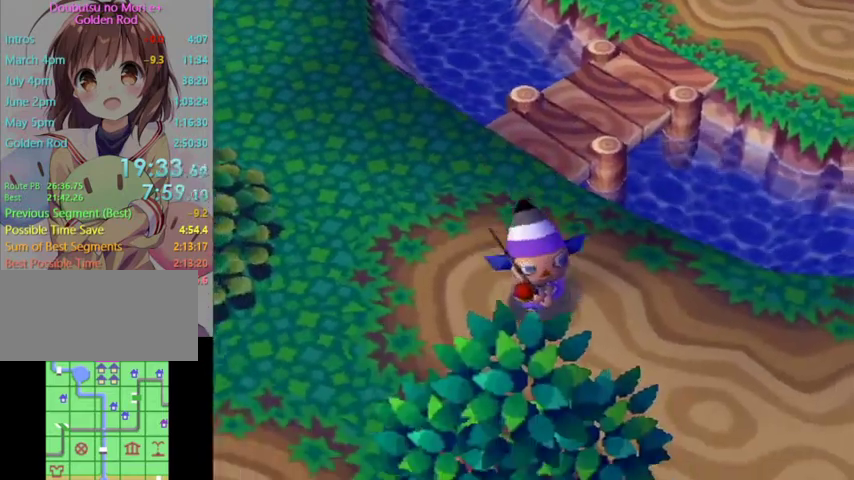
{"buttons": [], "left_stick": "center", "right_stick": "center", "events": [[133, "left_stick", "up"], [333, "left_stick", "center"]]}
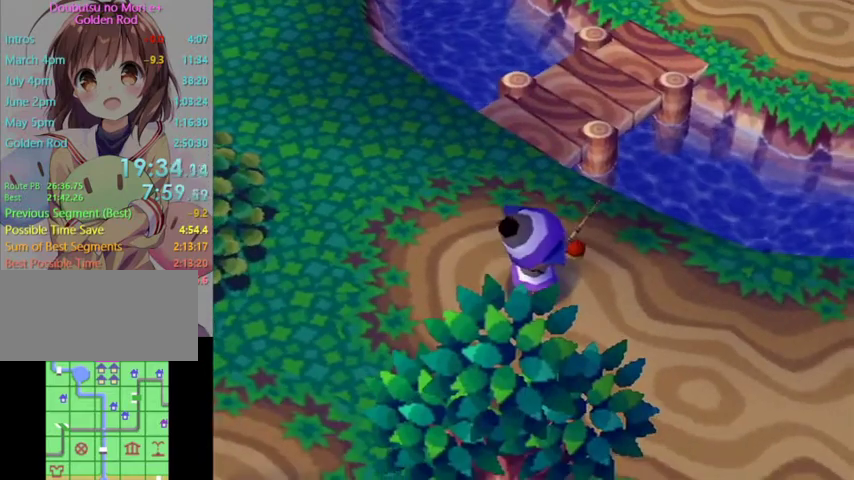
{"buttons": ["A"], "left_stick": "center", "right_stick": "center", "events": [[400, "A", "down"]]}
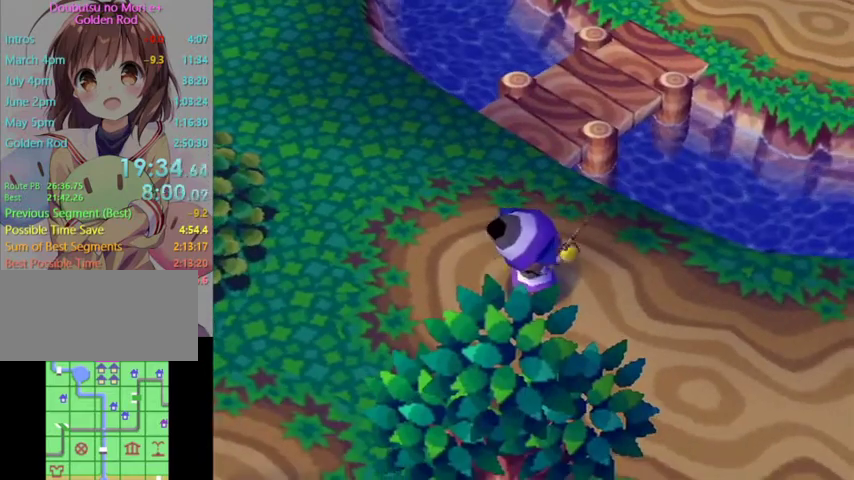
{"buttons": [], "left_stick": "center", "right_stick": "center", "events": [[33, "A", "up"]]}
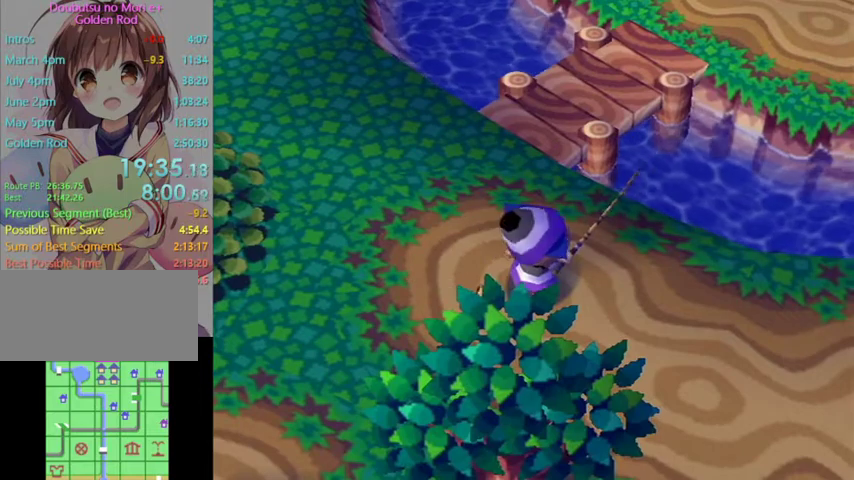
{"buttons": [], "left_stick": "center", "right_stick": "center", "events": []}
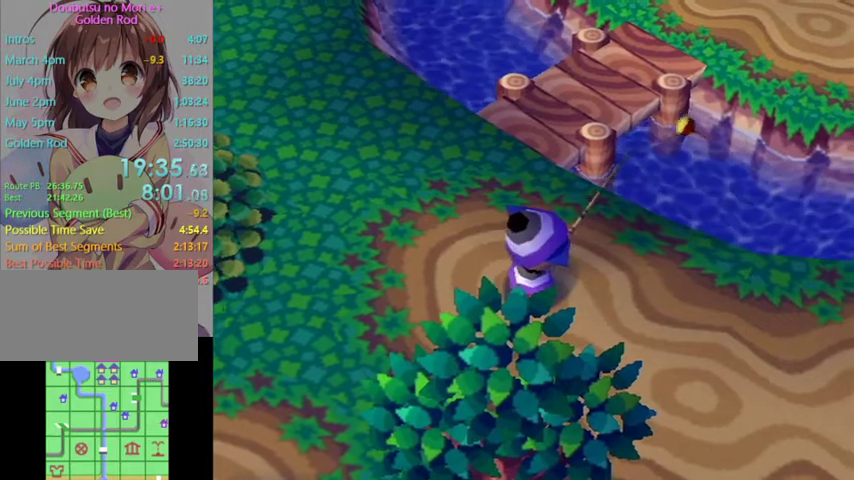
{"buttons": [], "left_stick": "center", "right_stick": "center", "events": []}
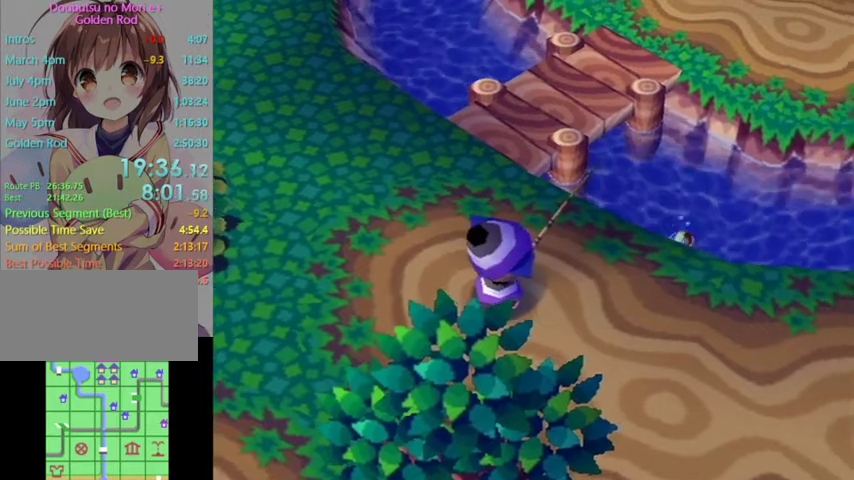
{"buttons": [], "left_stick": "center", "right_stick": "center", "events": []}
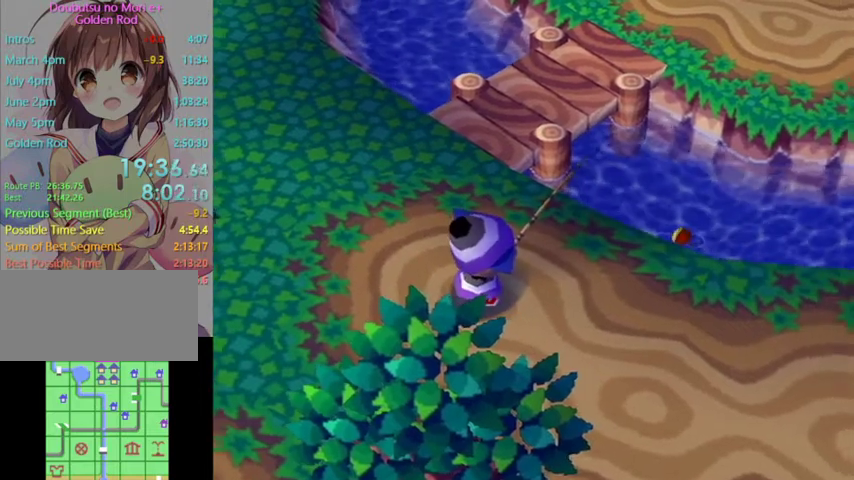
{"buttons": [], "left_stick": "center", "right_stick": "center", "events": []}
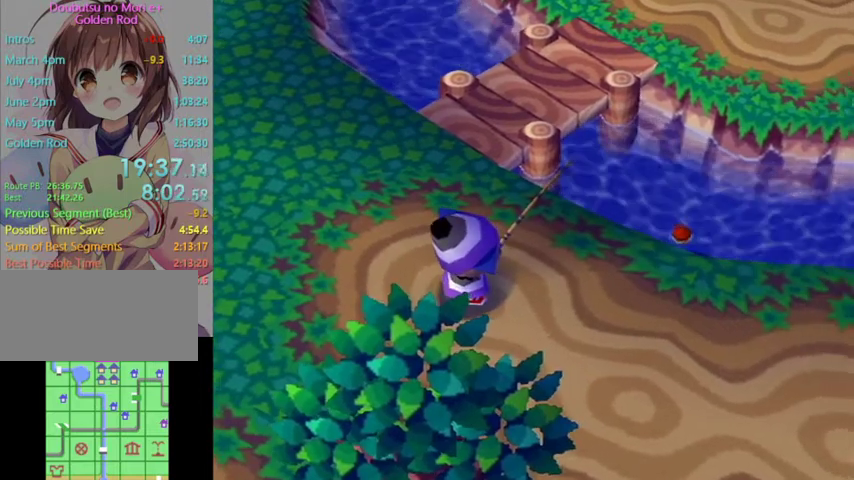
{"buttons": [], "left_stick": "center", "right_stick": "center", "events": []}
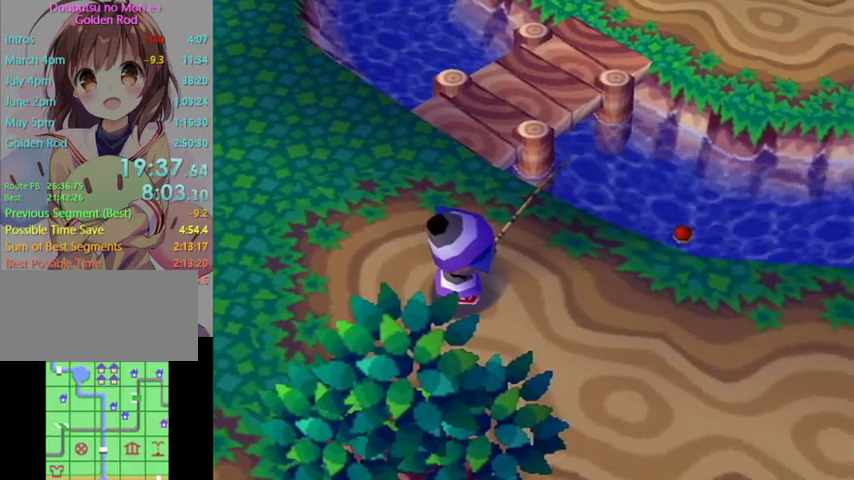
{"buttons": ["A"], "left_stick": "center", "right_stick": "center", "events": [[433, "A", "down"]]}
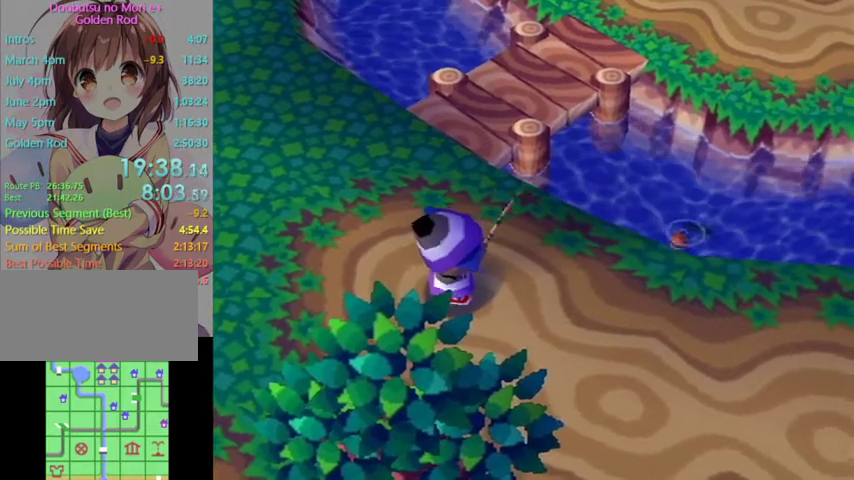
{"buttons": [], "left_stick": "center", "right_stick": "center", "events": [[133, "A", "up"]]}
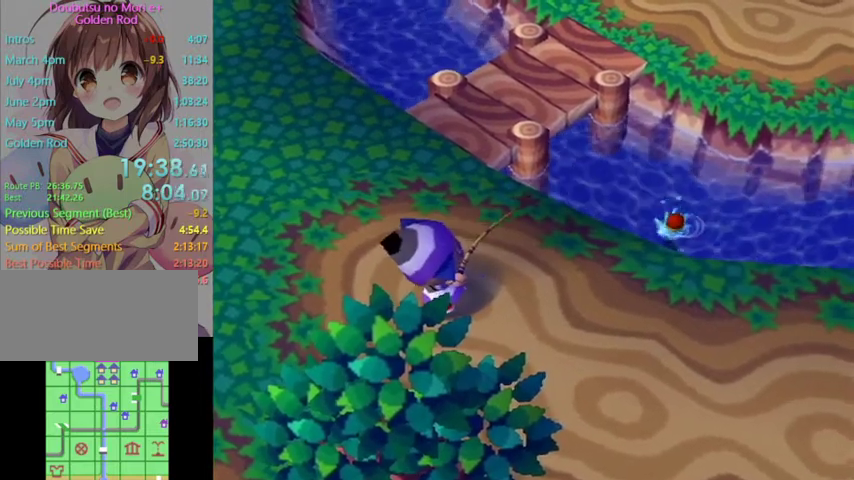
{"buttons": [], "left_stick": "center", "right_stick": "center", "events": []}